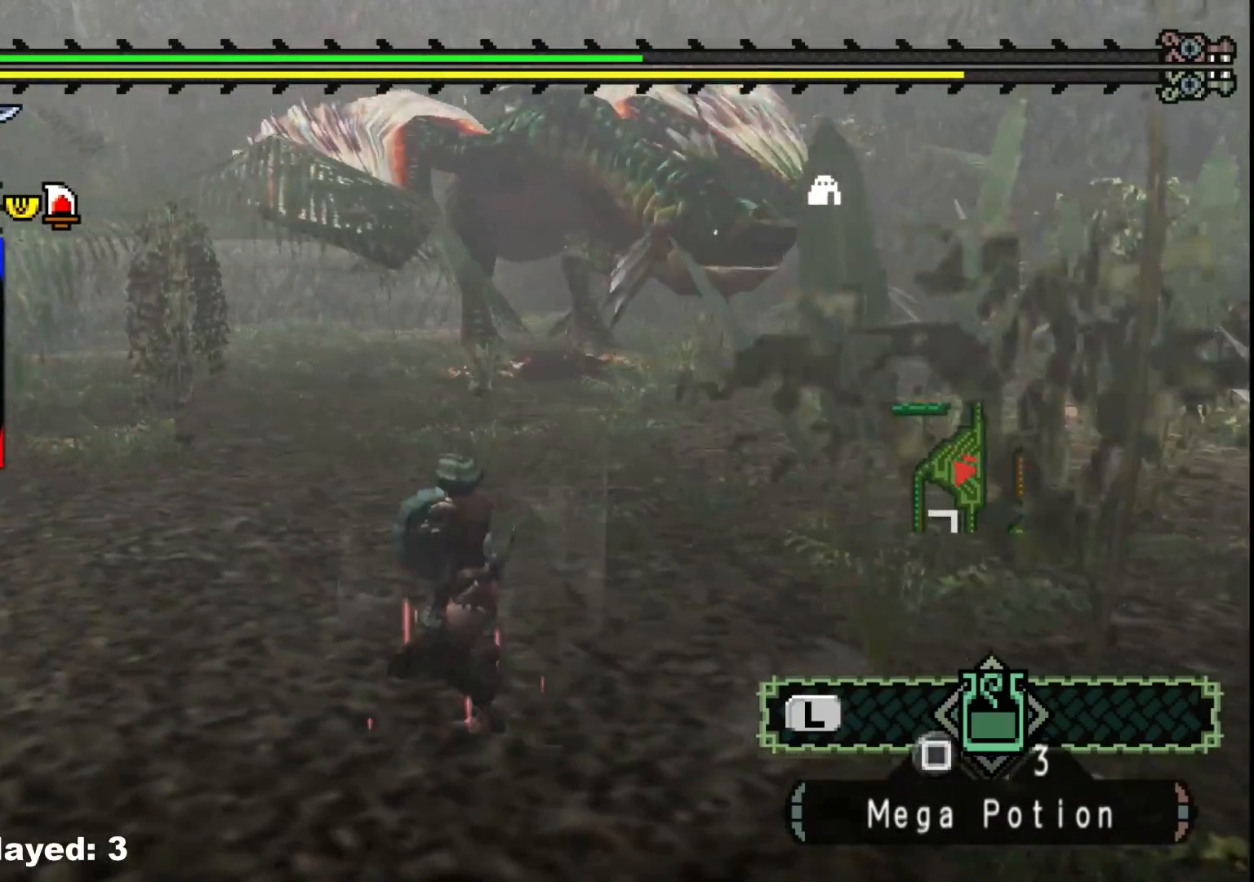
Gameplay with a controller (Xbox layout); each line is a JSON object with the inputs held at the frame after it. "events" lists button and stick changes between this image and that frame as [ms after this image, input, new state], when the widget could be followed in between. Not read: L2 L3 R3.
{"buttons": ["R1"], "left_stick": "left", "right_stick": "center", "events": []}
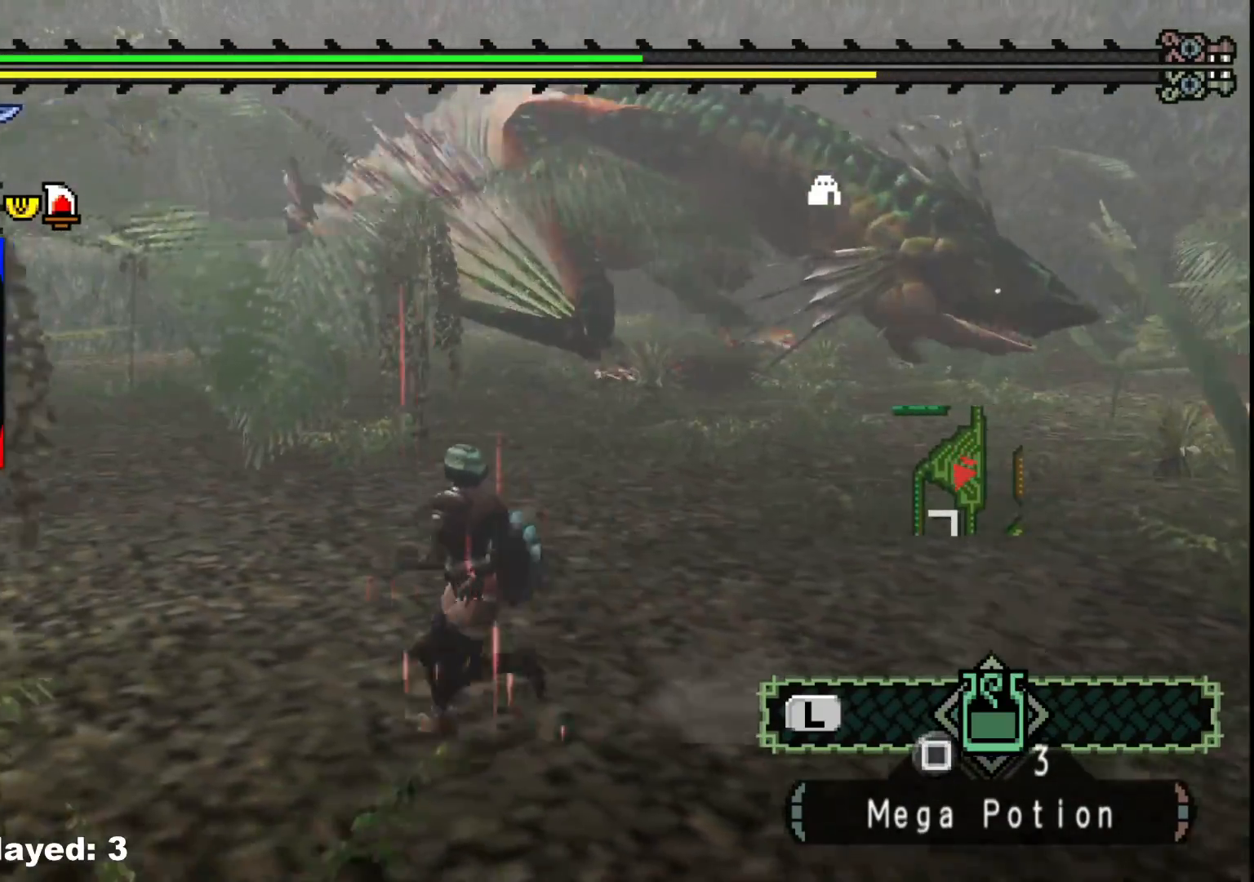
{"buttons": [], "left_stick": "left", "right_stick": "center", "events": [[417, "R1", "up"]]}
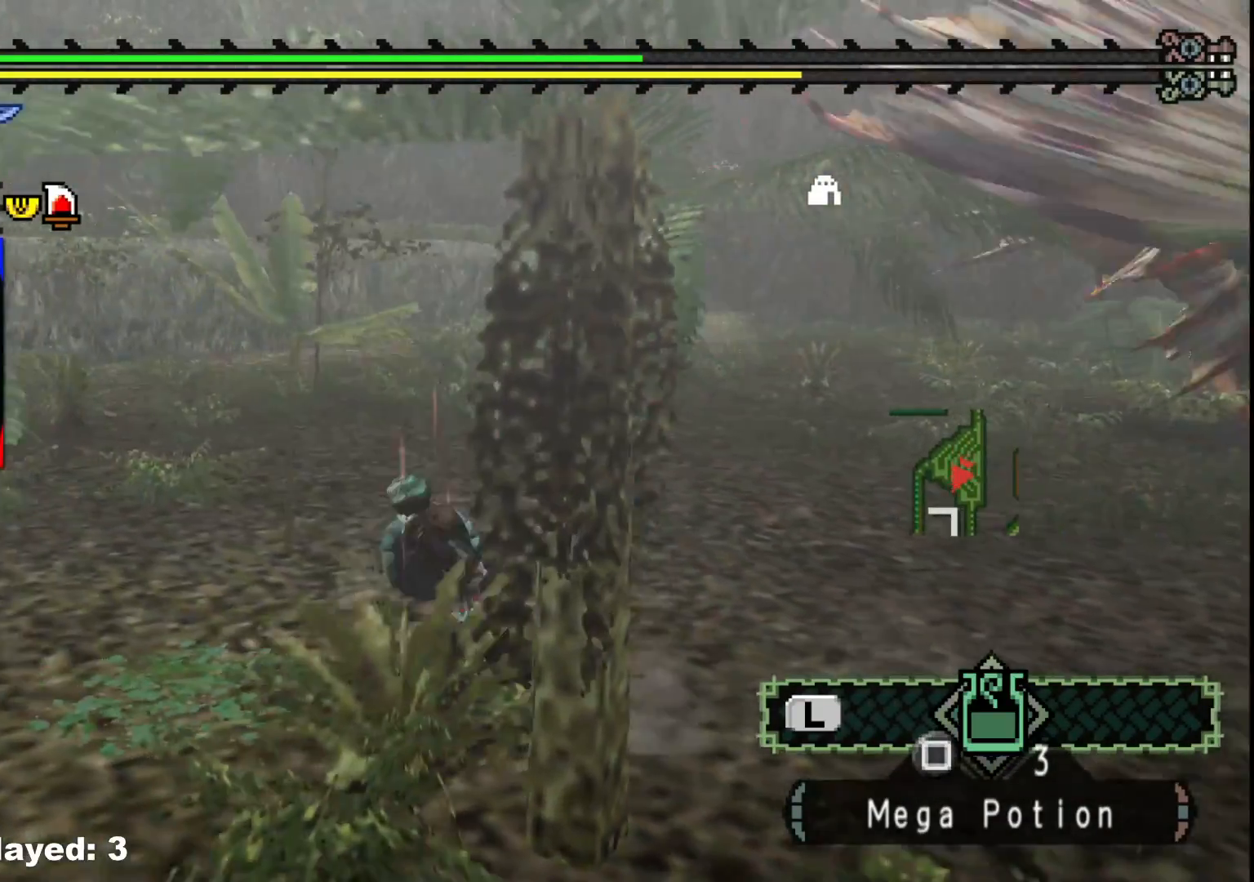
{"buttons": [], "left_stick": "center", "right_stick": "right", "events": [[33, "X", "down"], [133, "X", "up"], [183, "X", "down"], [267, "X", "up"], [433, "right_stick", "right"], [450, "left_stick", "center"]]}
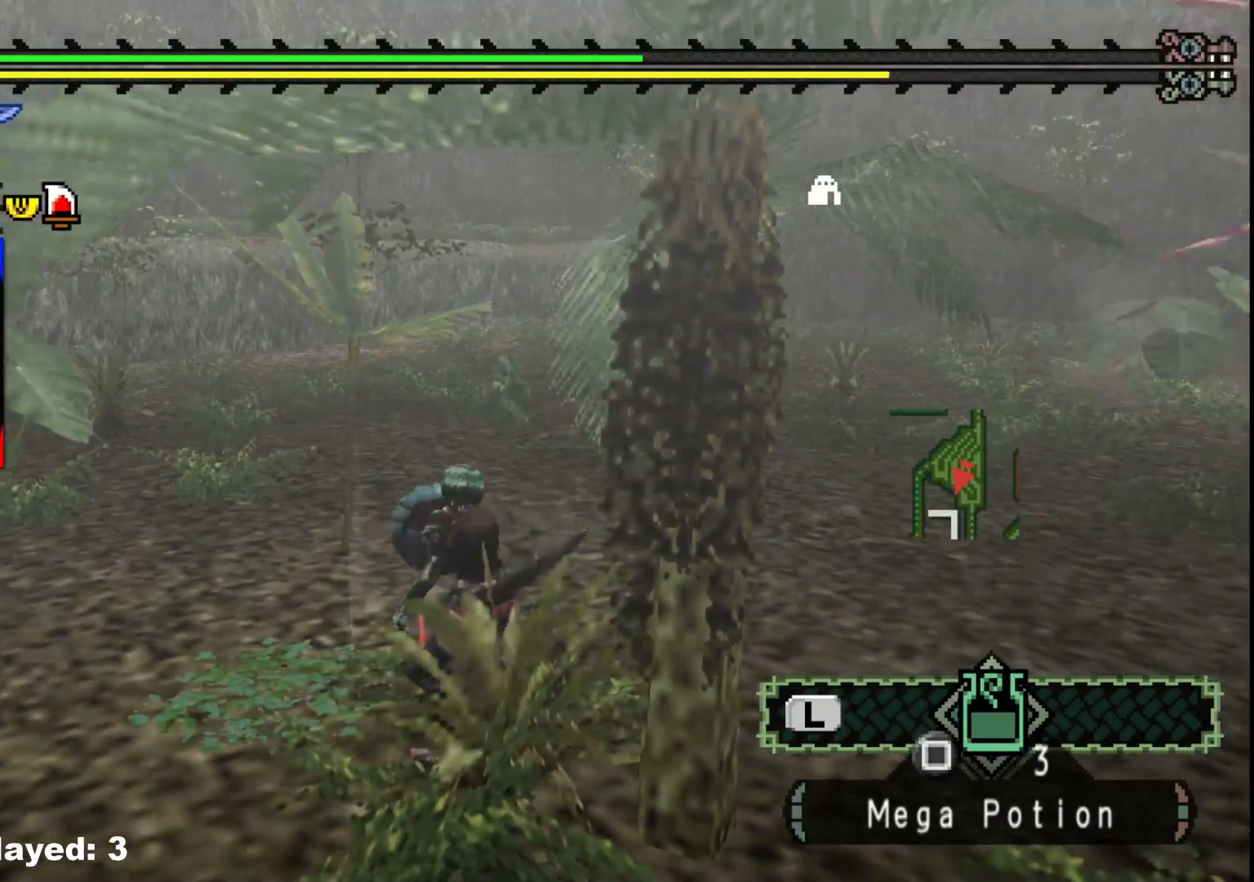
{"buttons": [], "left_stick": "center", "right_stick": "center", "events": [[150, "right_stick", "up-right"], [250, "right_stick", "center"]]}
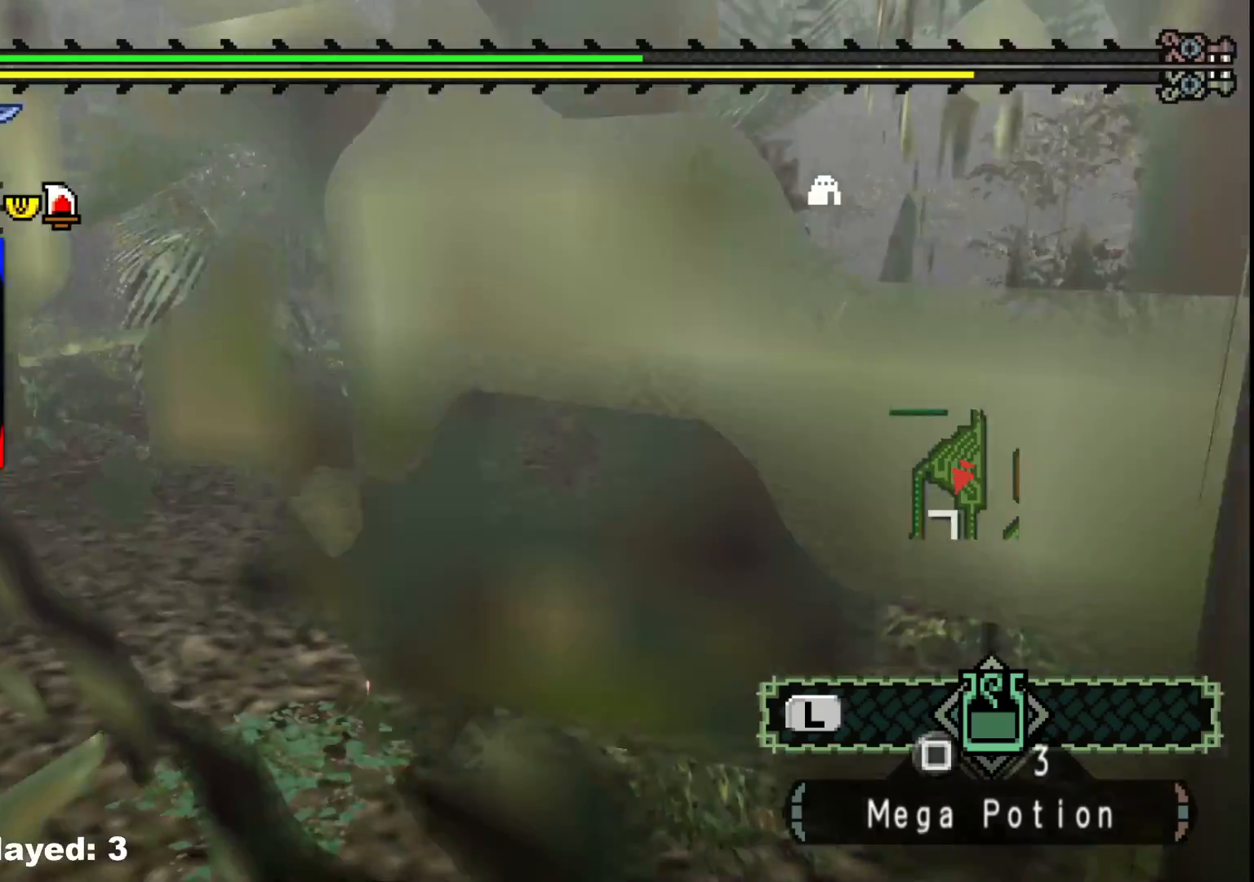
{"buttons": [], "left_stick": "center", "right_stick": "center", "events": []}
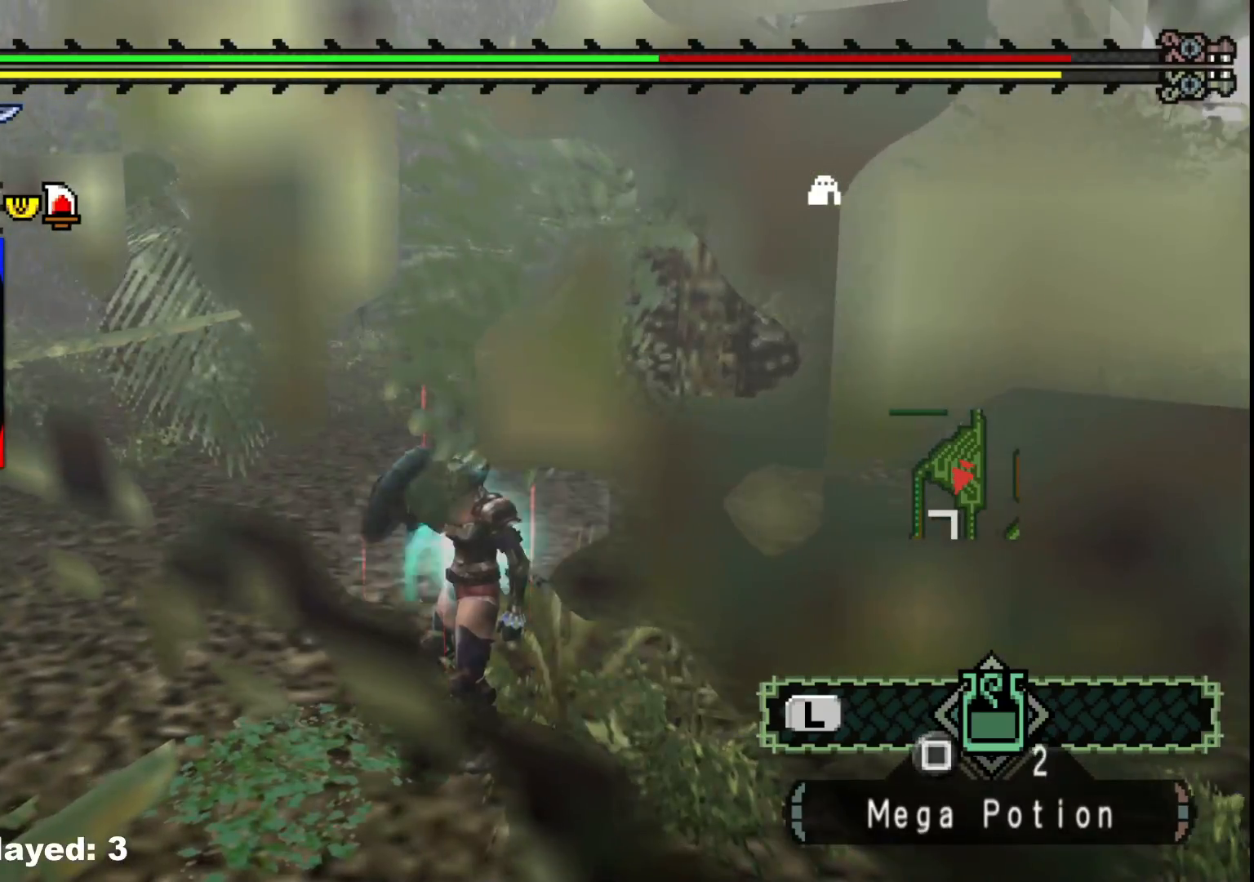
{"buttons": [], "left_stick": "up", "right_stick": "center", "events": [[450, "left_stick", "up"]]}
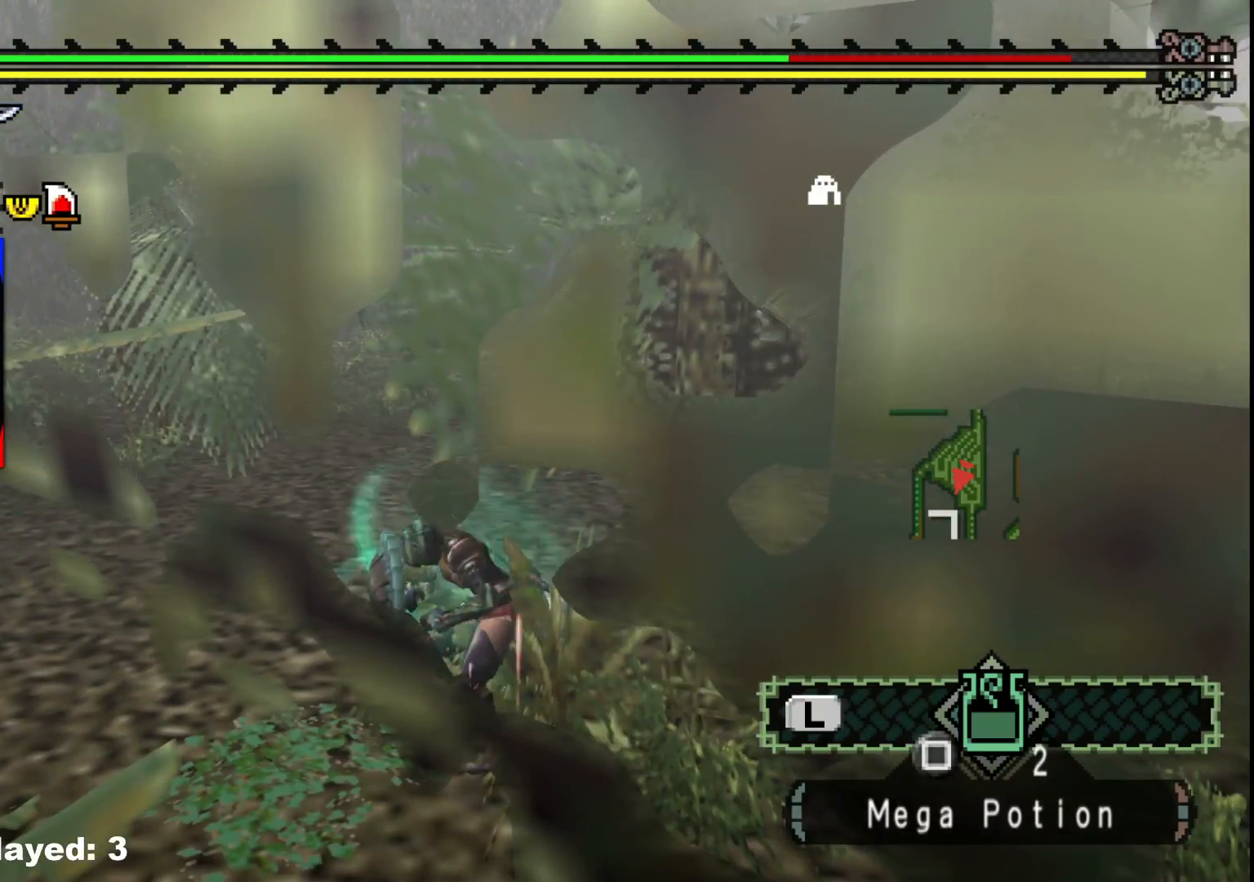
{"buttons": [], "left_stick": "up-right", "right_stick": "right", "events": [[150, "left_stick", "up-right"], [383, "right_stick", "right"]]}
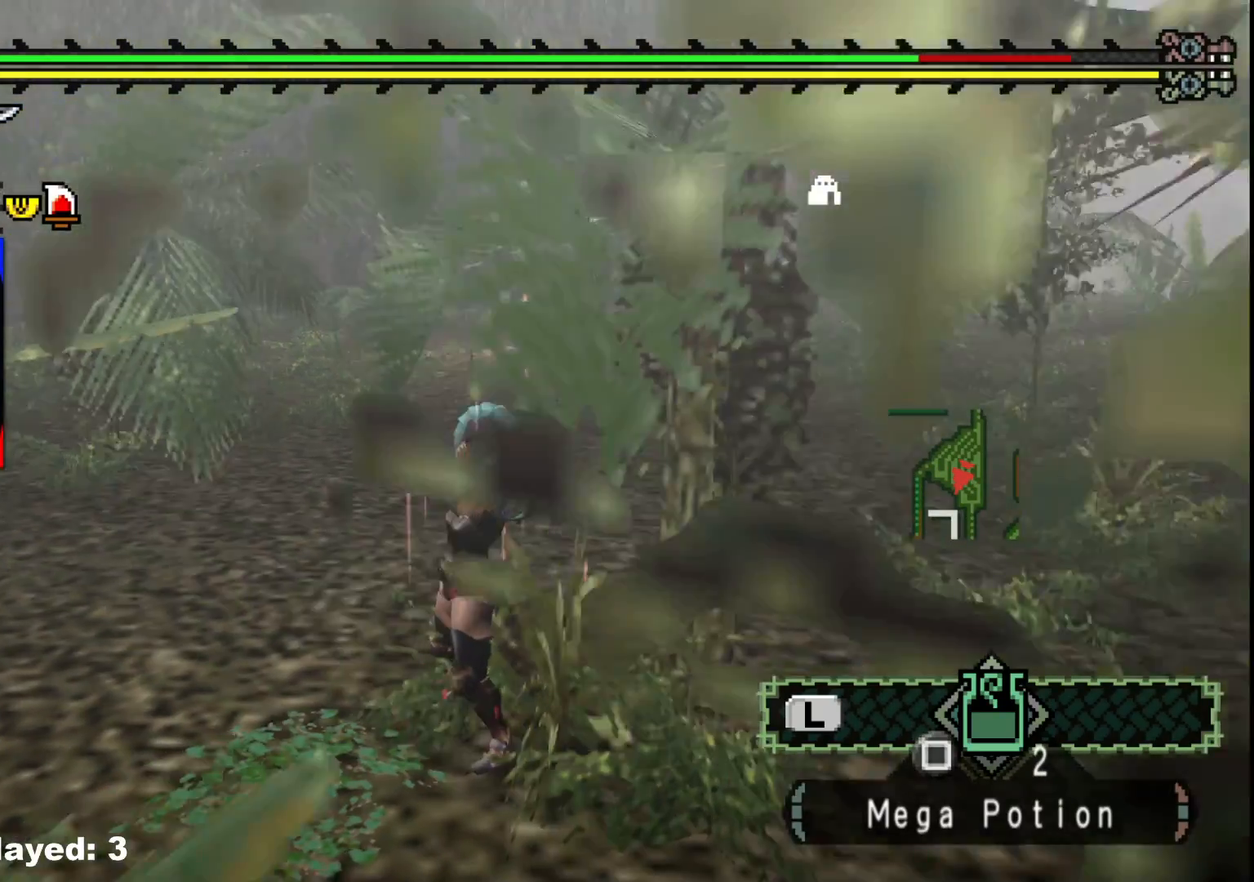
{"buttons": [], "left_stick": "up-right", "right_stick": "center", "events": [[217, "right_stick", "center"]]}
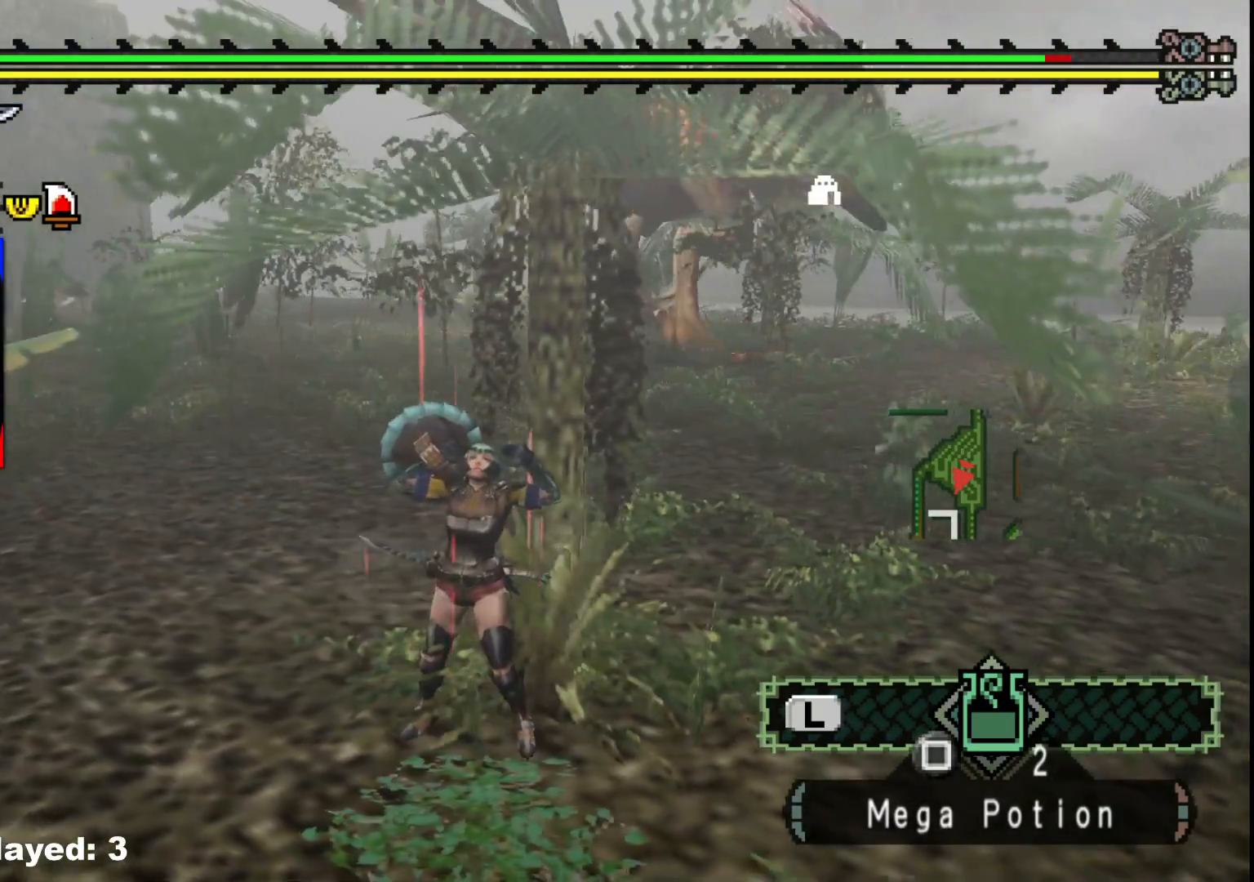
{"buttons": [], "left_stick": "up-right", "right_stick": "center", "events": []}
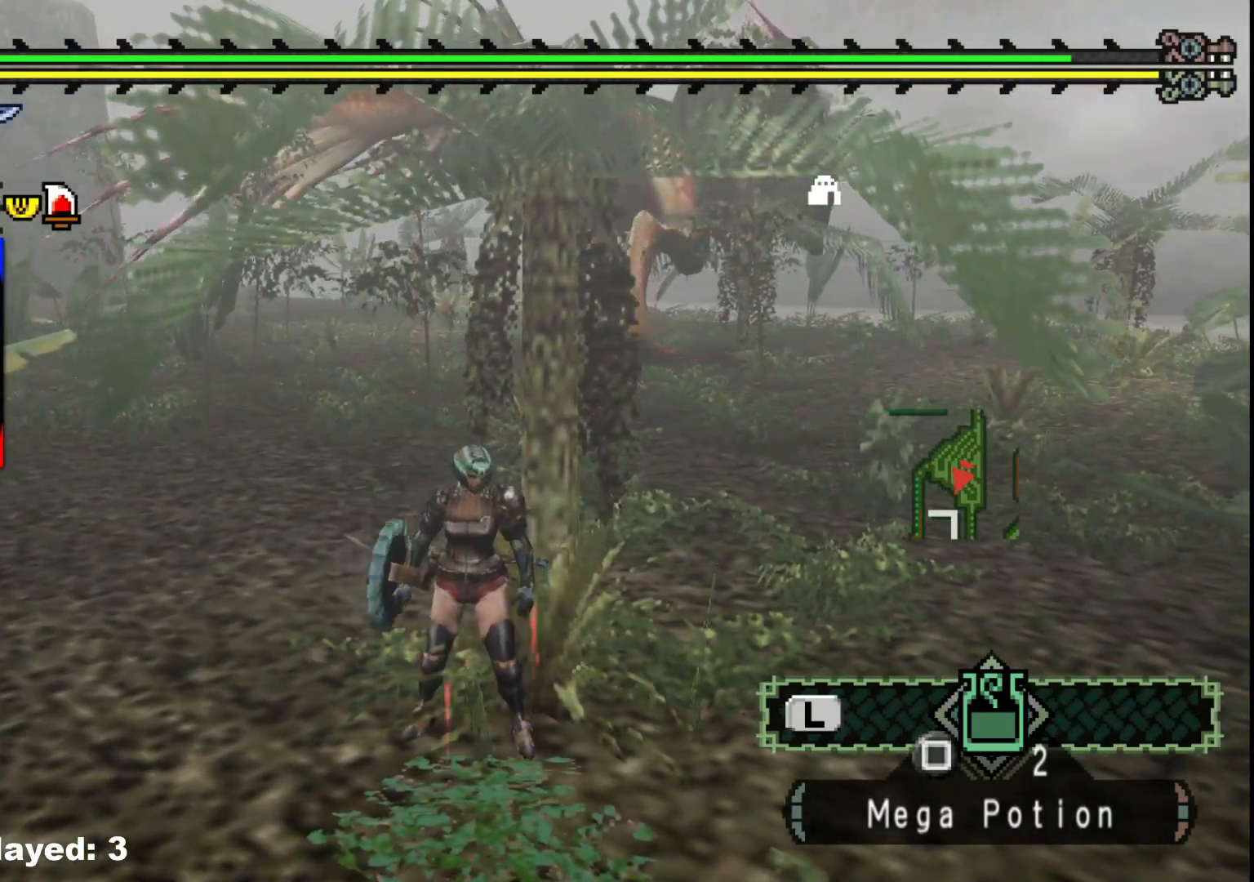
{"buttons": ["R1"], "left_stick": "up-right", "right_stick": "center", "events": [[317, "right_stick", "left"], [467, "right_stick", "center"], [483, "R1", "down"]]}
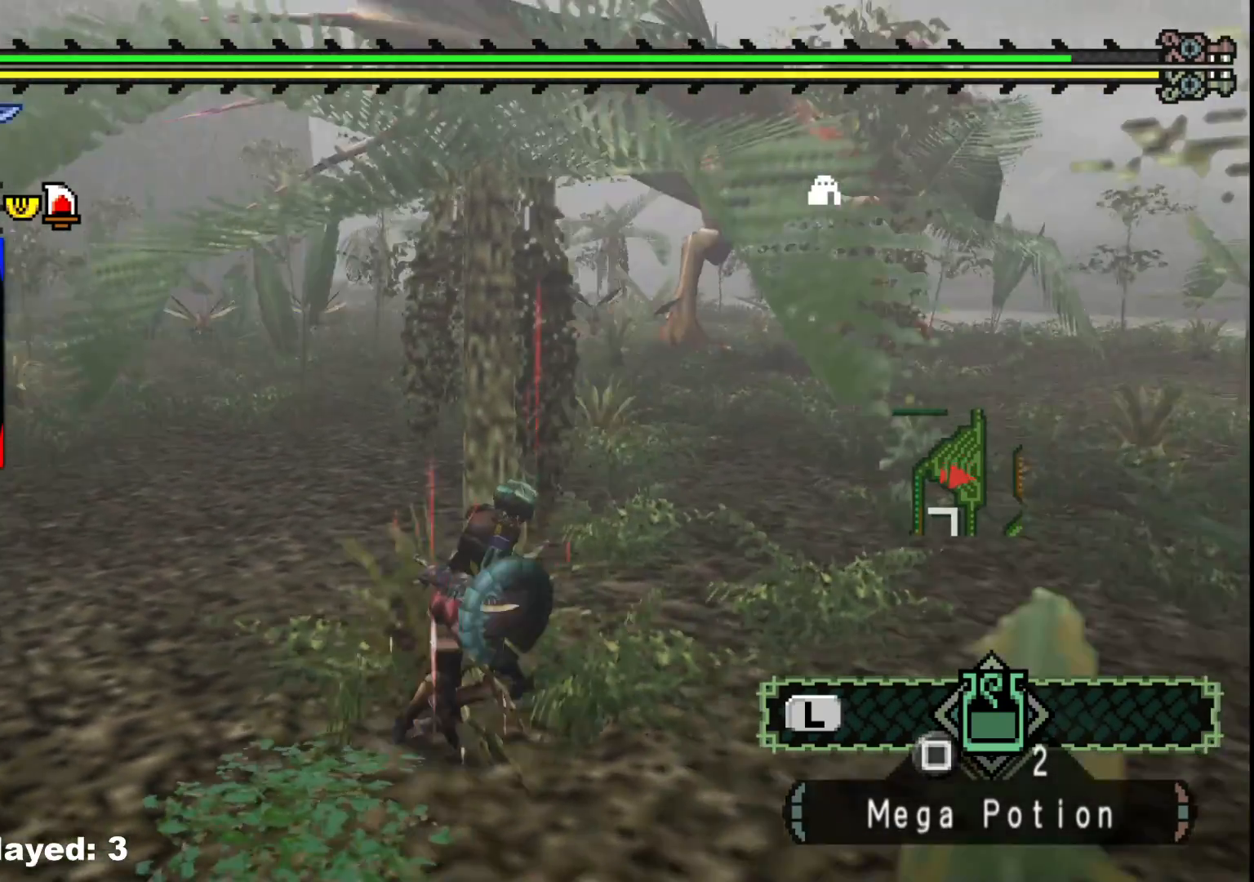
{"buttons": ["R1"], "left_stick": "up-right", "right_stick": "right", "events": [[417, "right_stick", "right"]]}
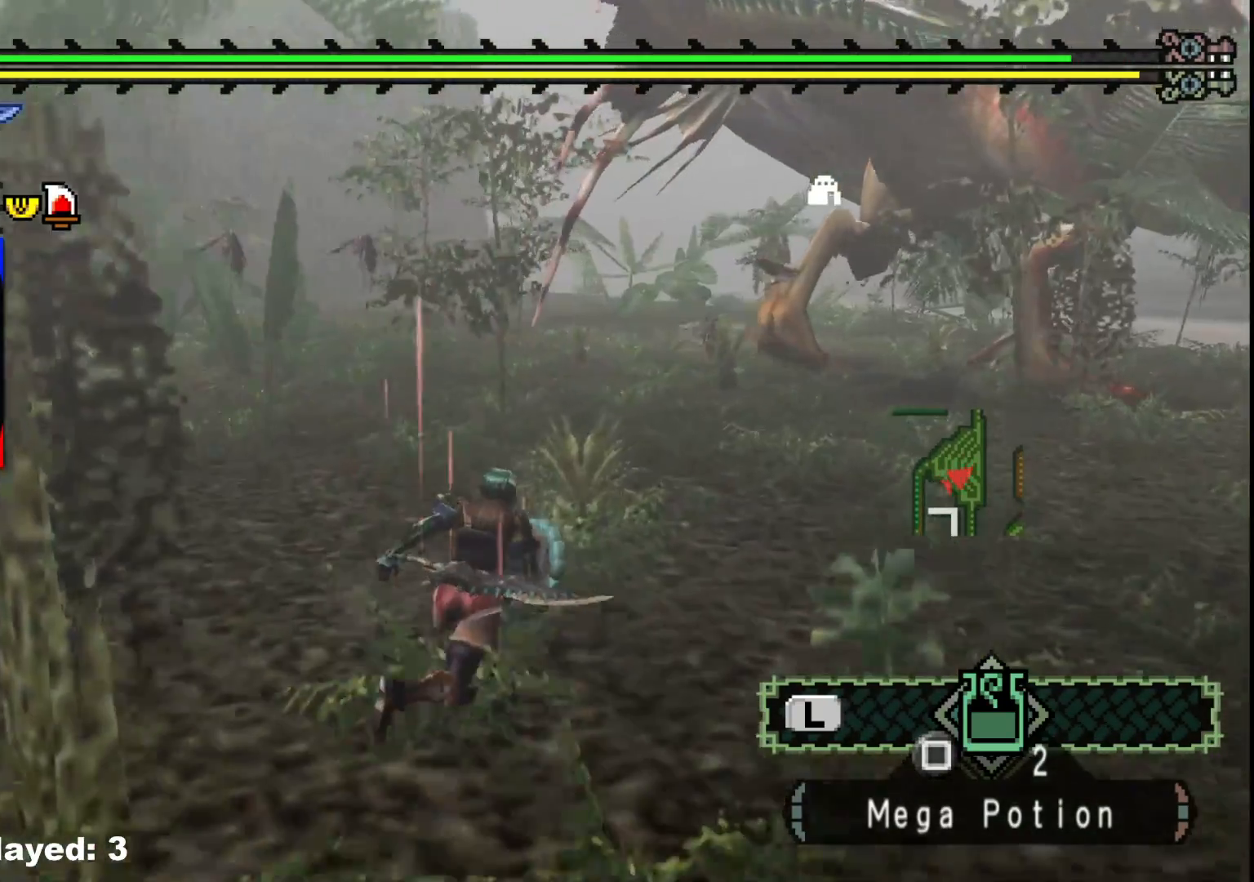
{"buttons": ["R1"], "left_stick": "up", "right_stick": "center", "events": [[117, "right_stick", "center"], [300, "left_stick", "up"]]}
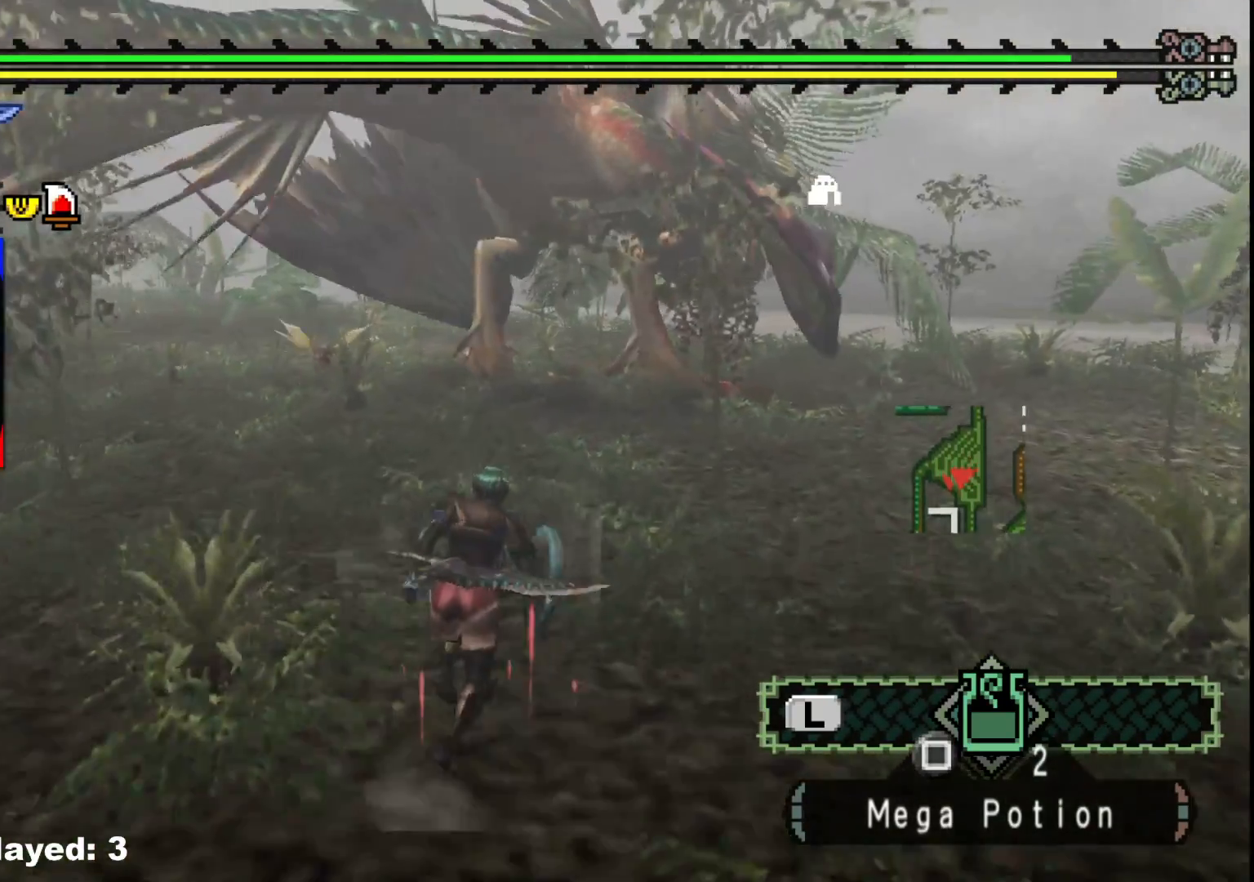
{"buttons": ["R1"], "left_stick": "up", "right_stick": "center", "events": []}
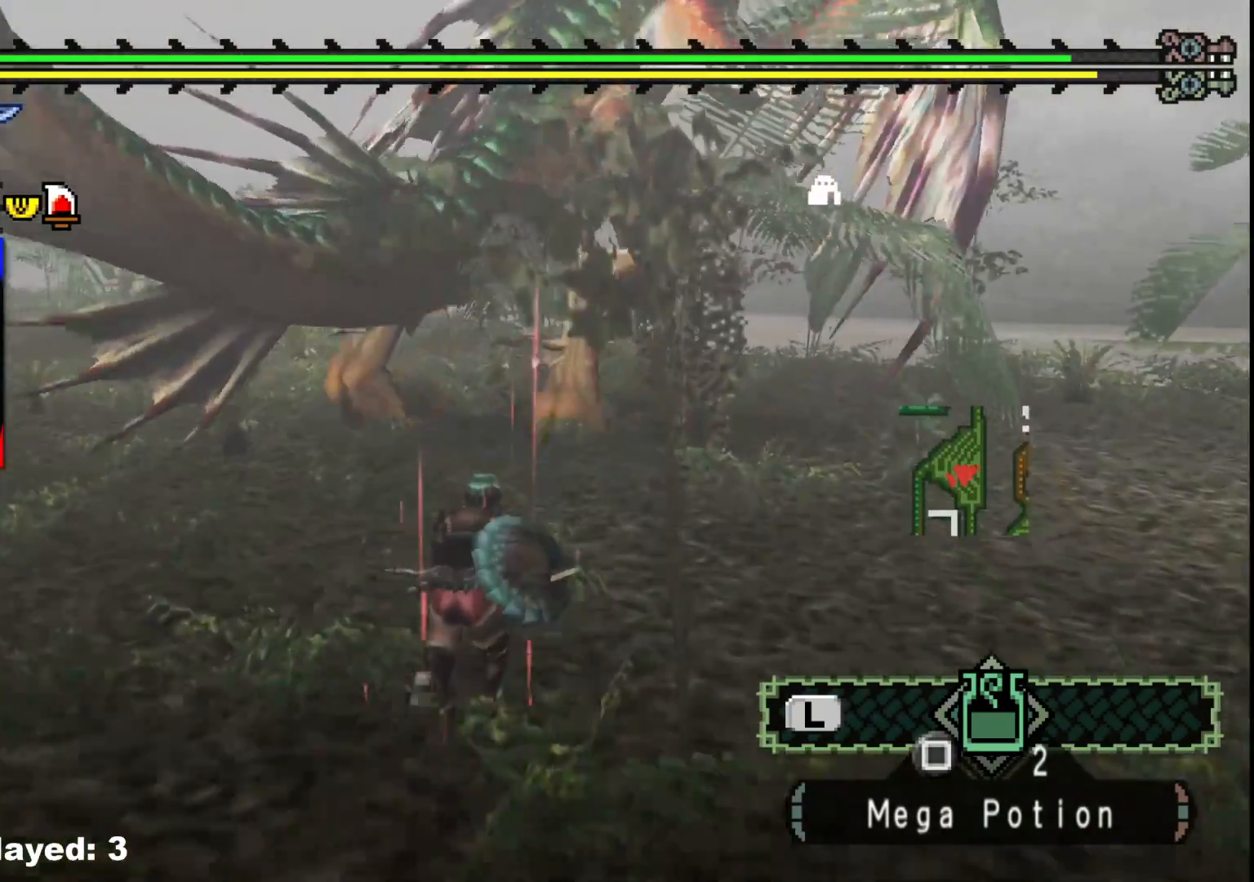
{"buttons": ["R1"], "left_stick": "up", "right_stick": "right", "events": [[450, "right_stick", "right"]]}
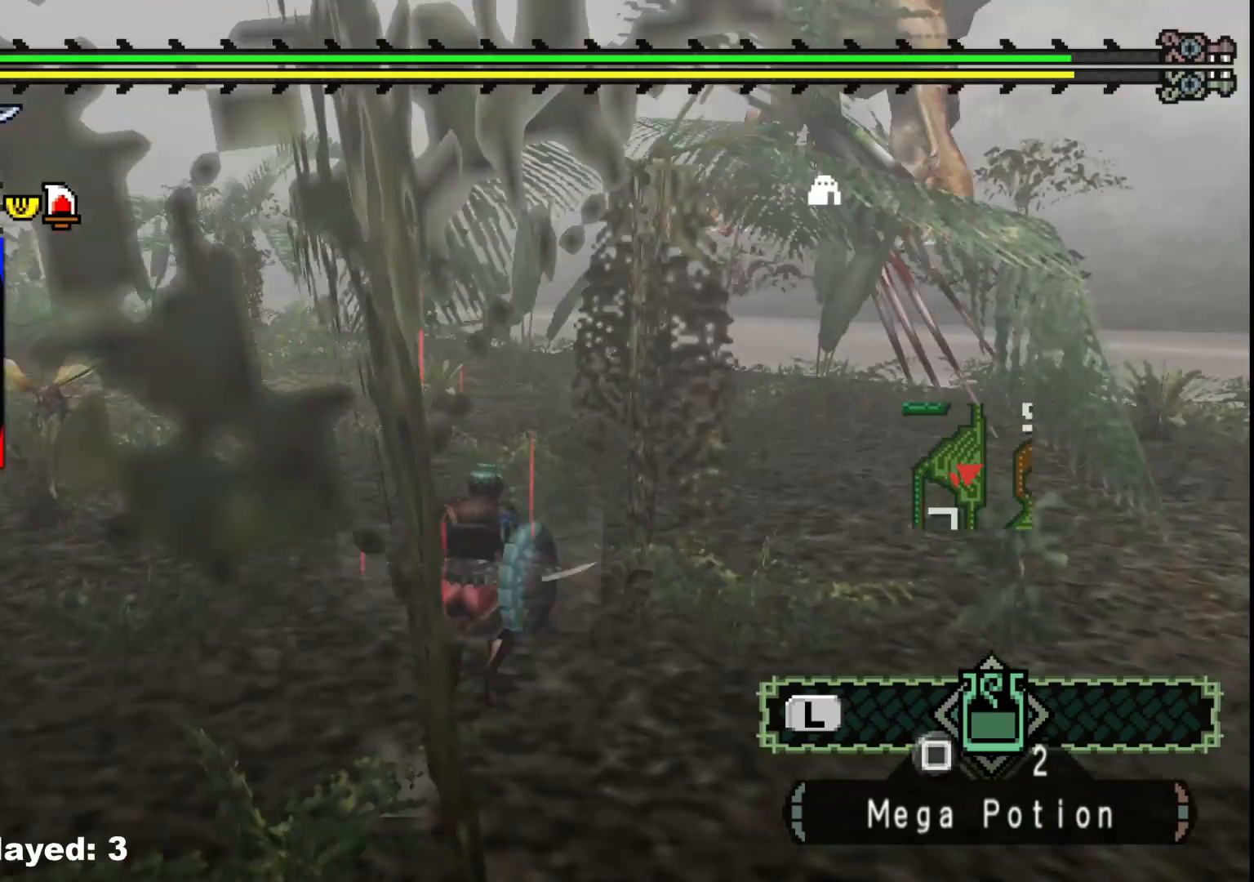
{"buttons": ["R1"], "left_stick": "up", "right_stick": "center", "events": [[133, "right_stick", "center"]]}
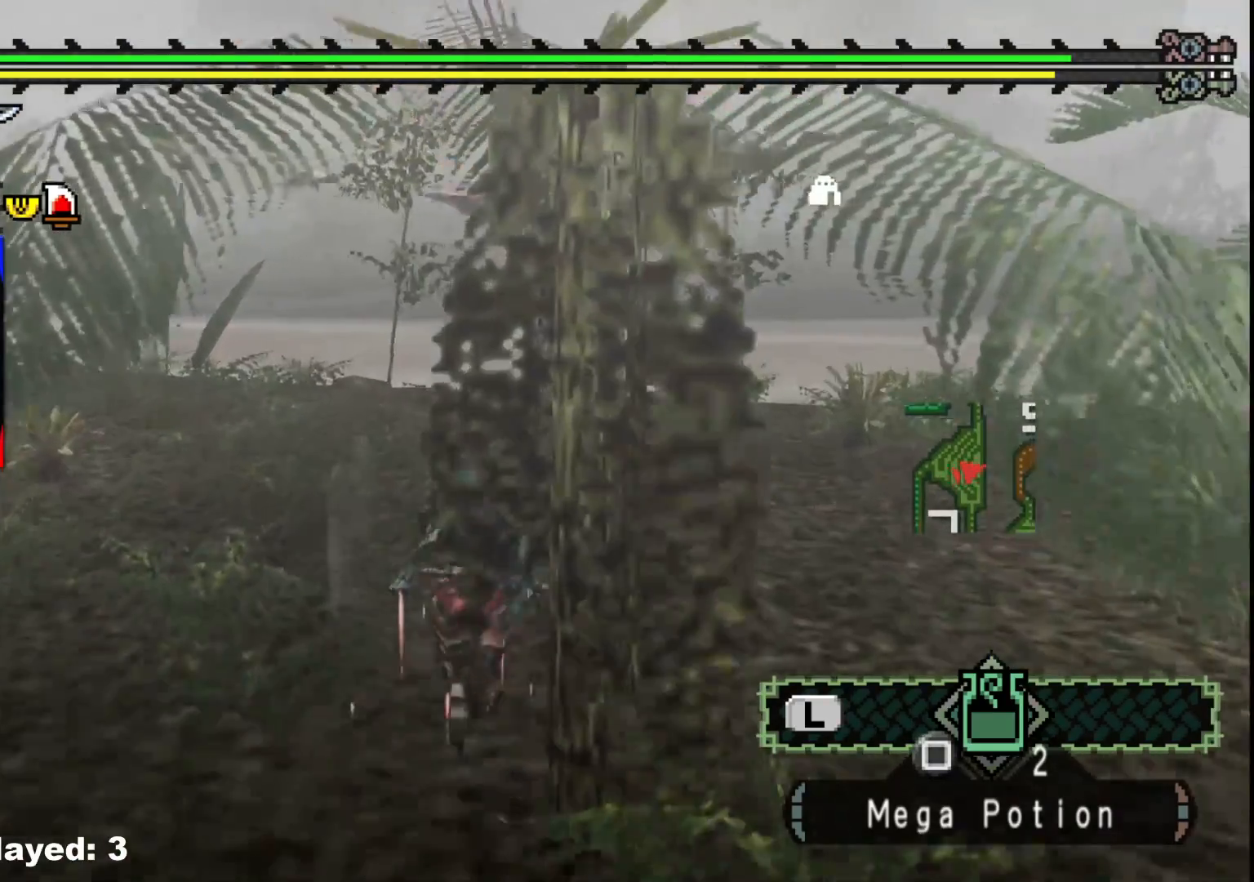
{"buttons": [], "left_stick": "up", "right_stick": "center", "events": [[200, "R1", "up"], [333, "right_stick", "right"], [500, "right_stick", "center"]]}
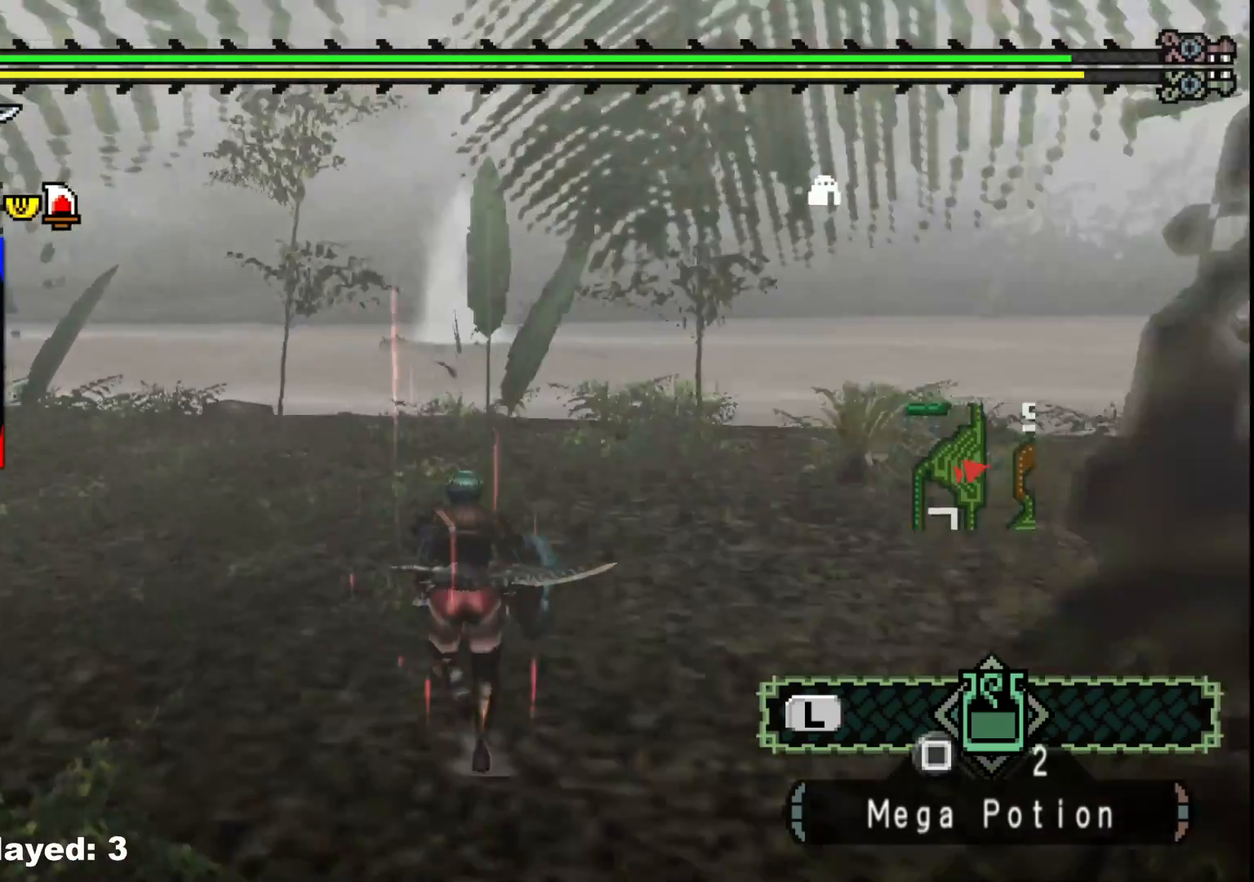
{"buttons": [], "left_stick": "up", "right_stick": "center", "events": []}
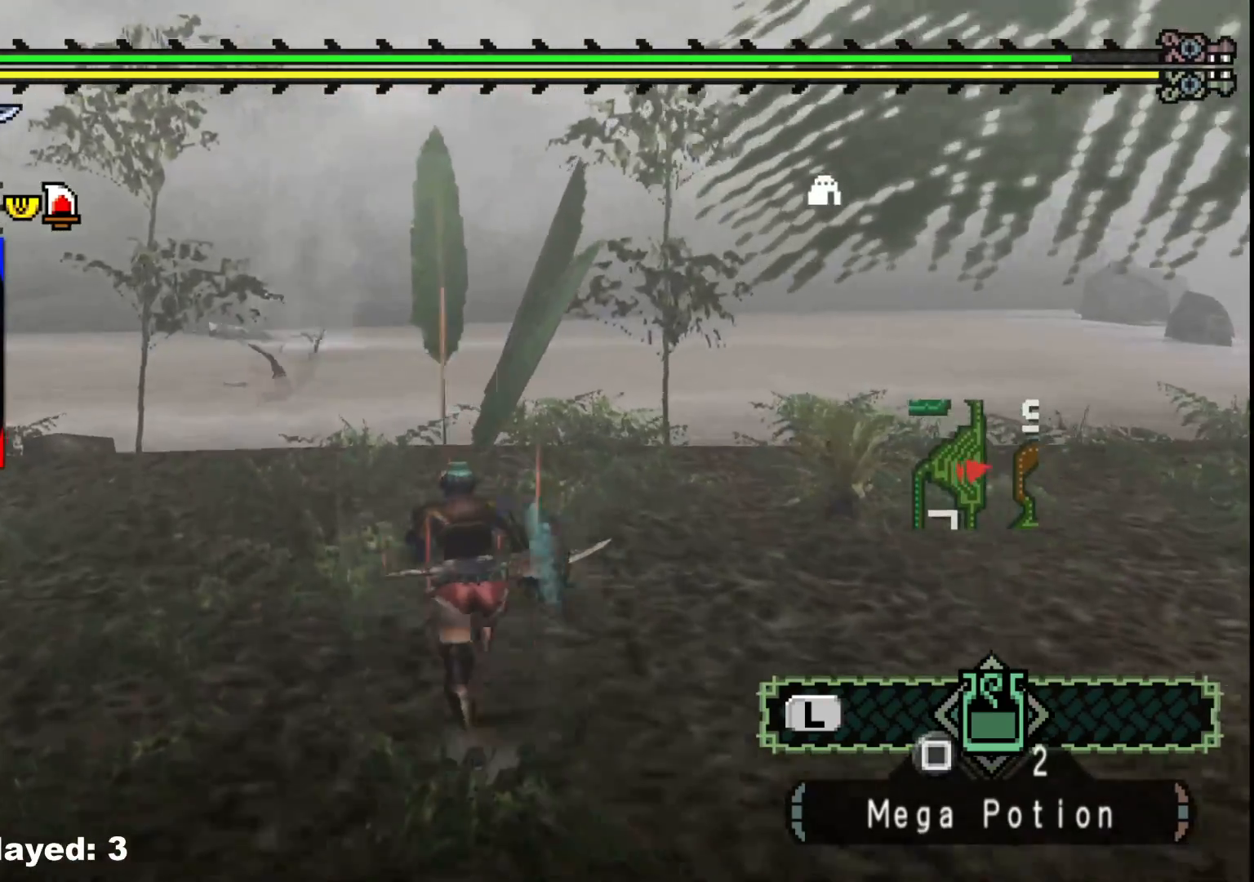
{"buttons": [], "left_stick": "up-right", "right_stick": "center", "events": [[33, "left_stick", "up-right"], [300, "right_stick", "left"], [483, "right_stick", "center"]]}
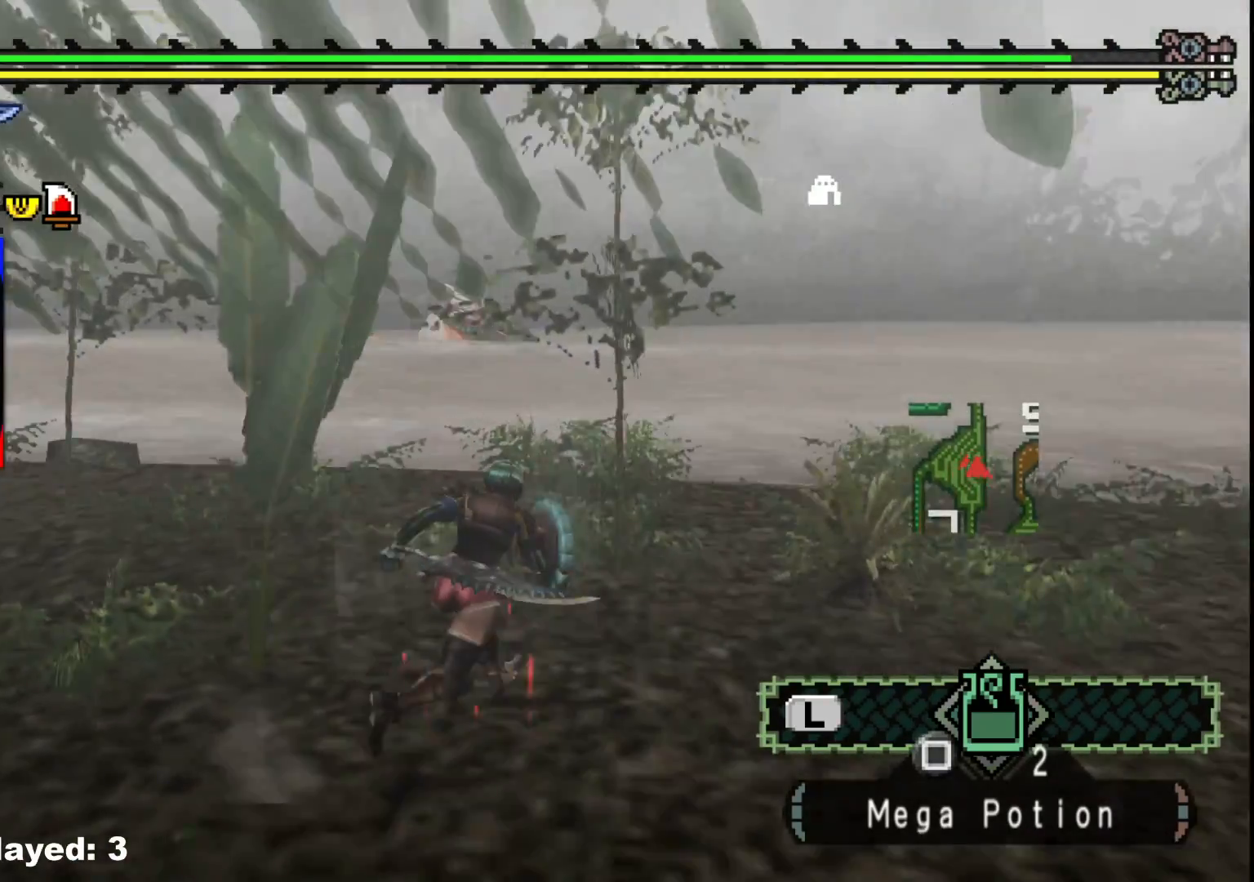
{"buttons": [], "left_stick": "up-right", "right_stick": "center", "events": []}
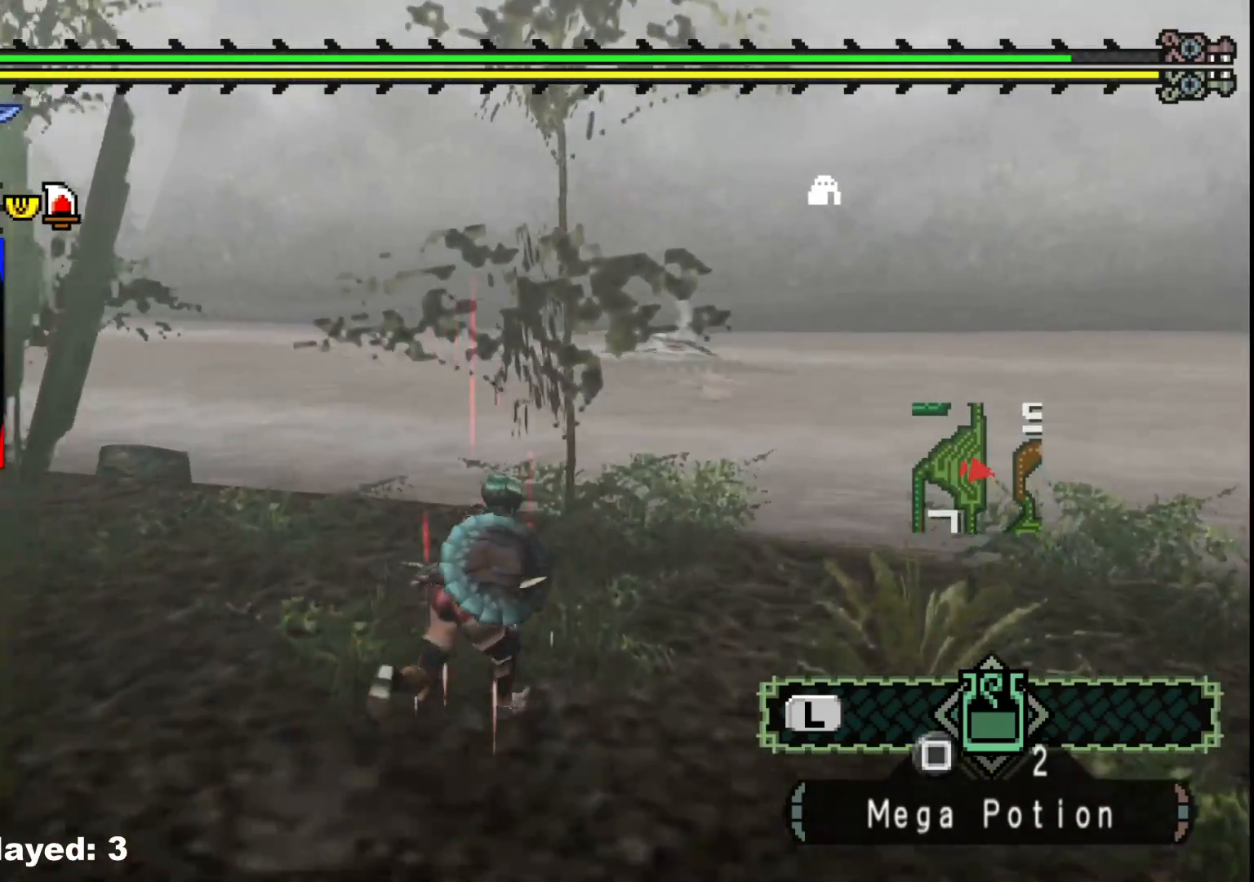
{"buttons": [], "left_stick": "up-right", "right_stick": "right", "events": [[417, "right_stick", "right"]]}
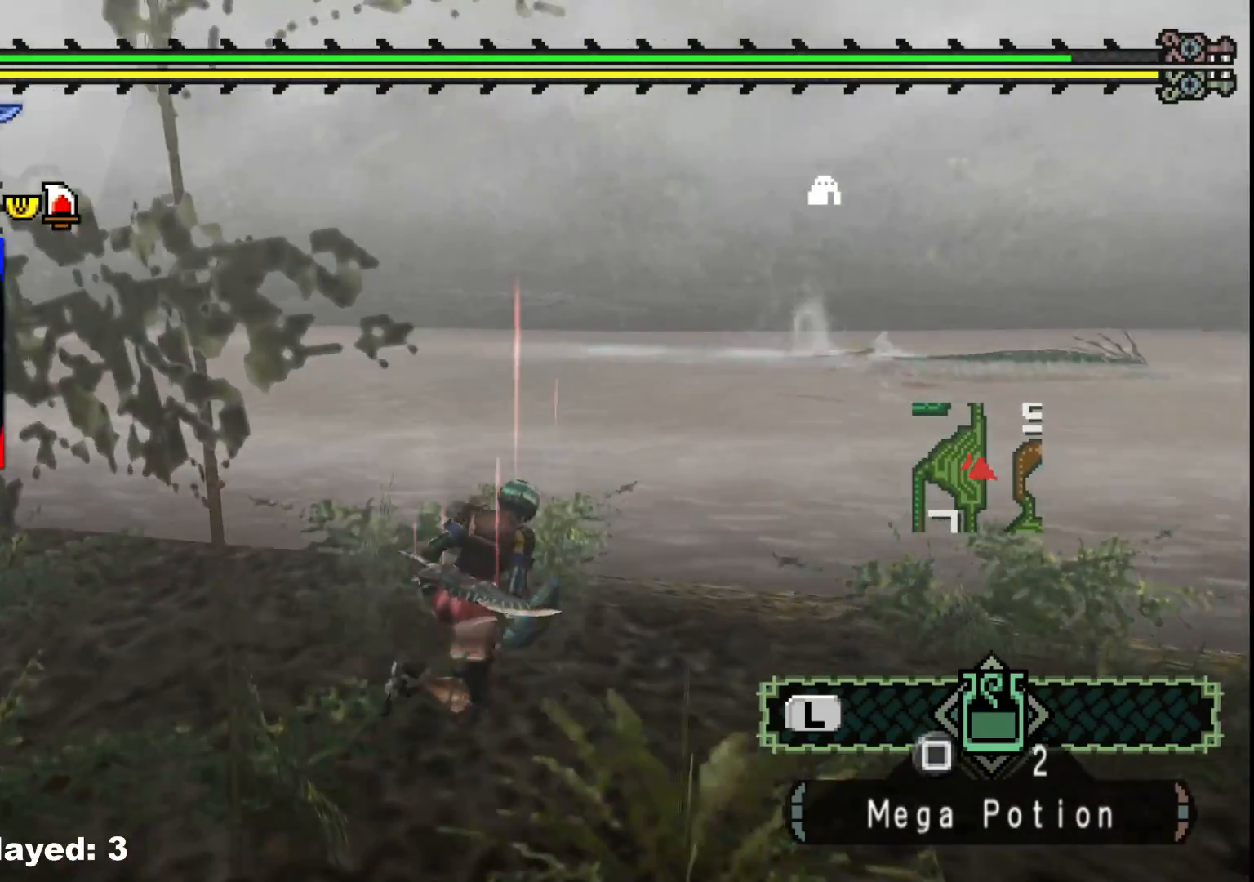
{"buttons": [], "left_stick": "right", "right_stick": "center", "events": [[67, "left_stick", "right"], [100, "right_stick", "center"]]}
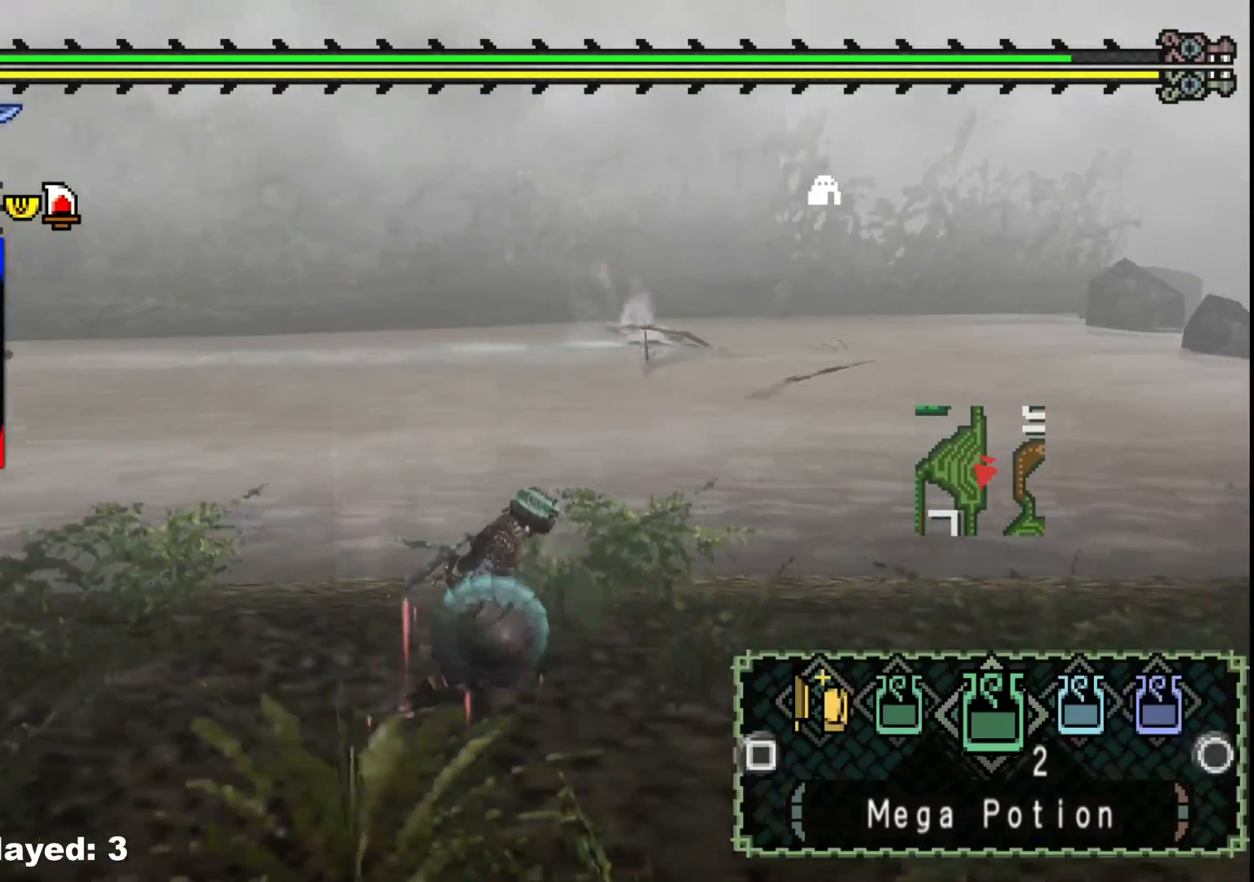
{"buttons": ["B"], "left_stick": "right", "right_stick": "center", "events": [[283, "B", "down"], [383, "B", "up"], [467, "B", "down"]]}
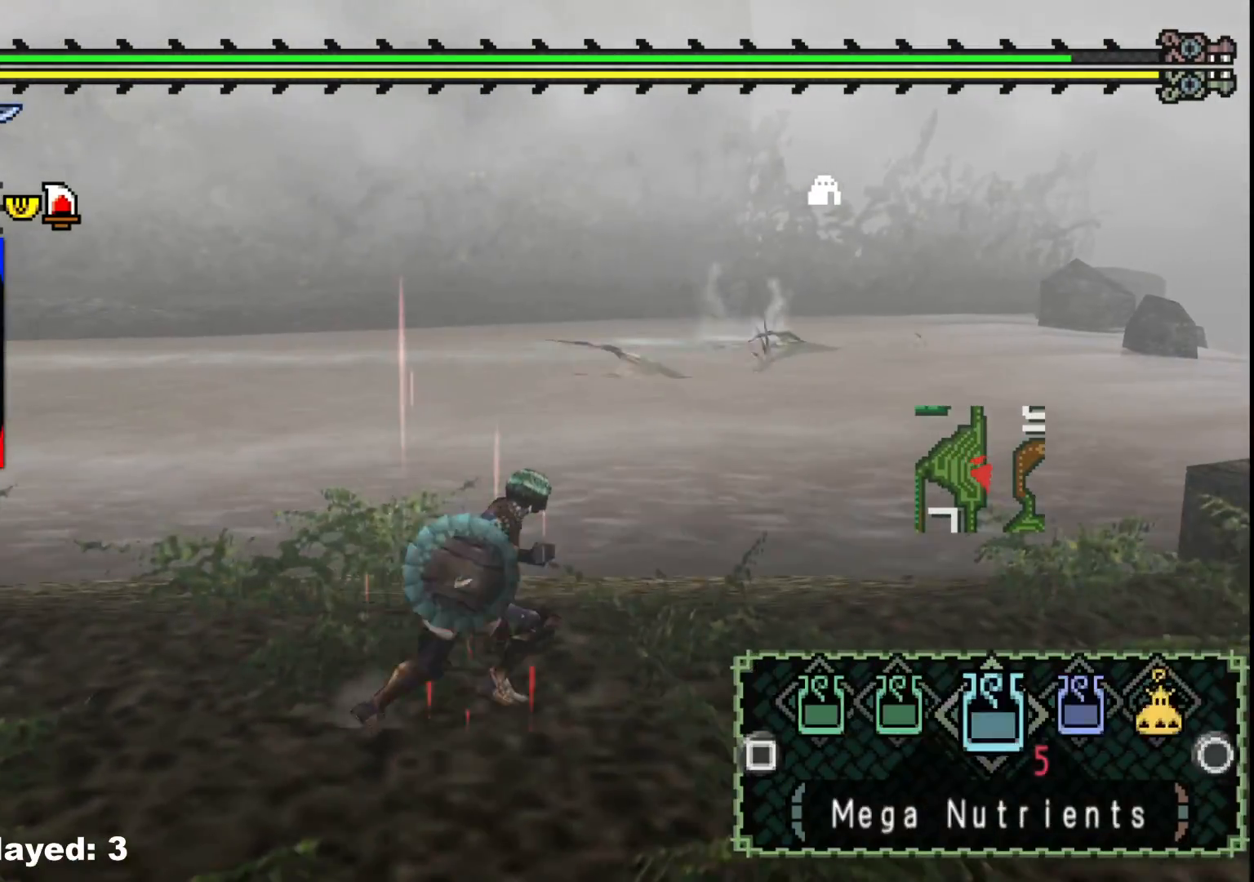
{"buttons": [], "left_stick": "up-right", "right_stick": "center", "events": [[50, "B", "up"], [117, "B", "down"], [217, "B", "up"], [283, "B", "down"], [383, "B", "up"], [433, "left_stick", "up-right"]]}
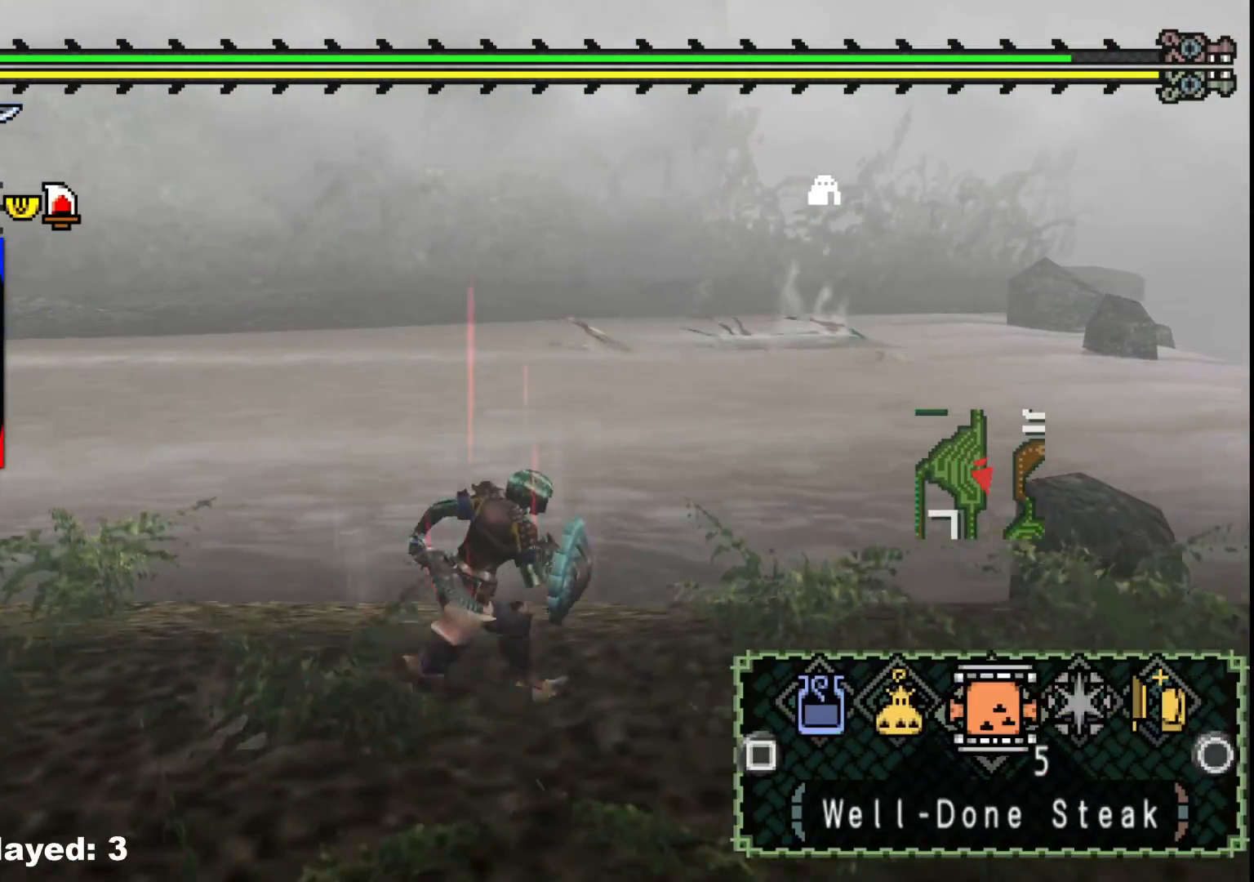
{"buttons": [], "left_stick": "up-right", "right_stick": "center", "events": [[133, "B", "down"], [233, "B", "up"]]}
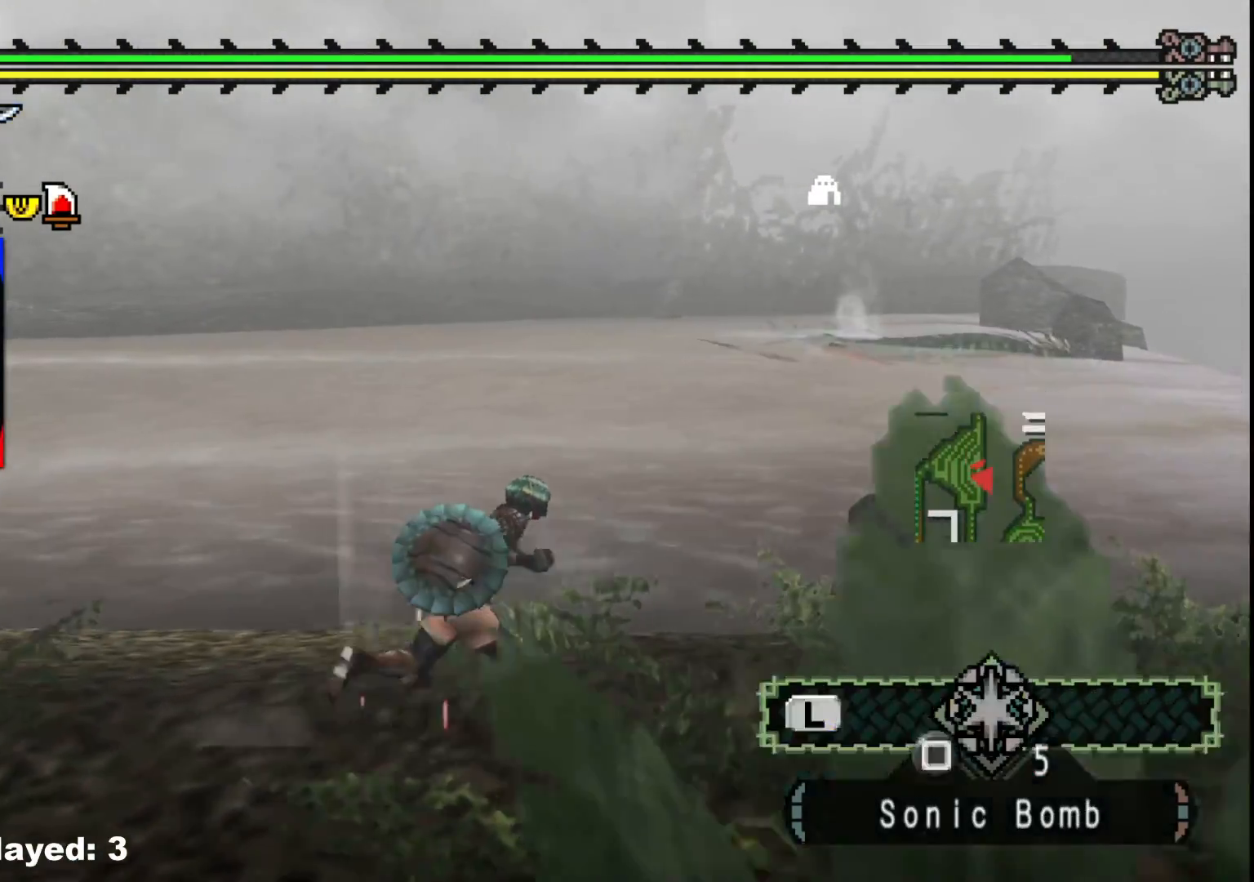
{"buttons": [], "left_stick": "up-right", "right_stick": "center", "events": [[333, "right_stick", "right"], [500, "right_stick", "center"]]}
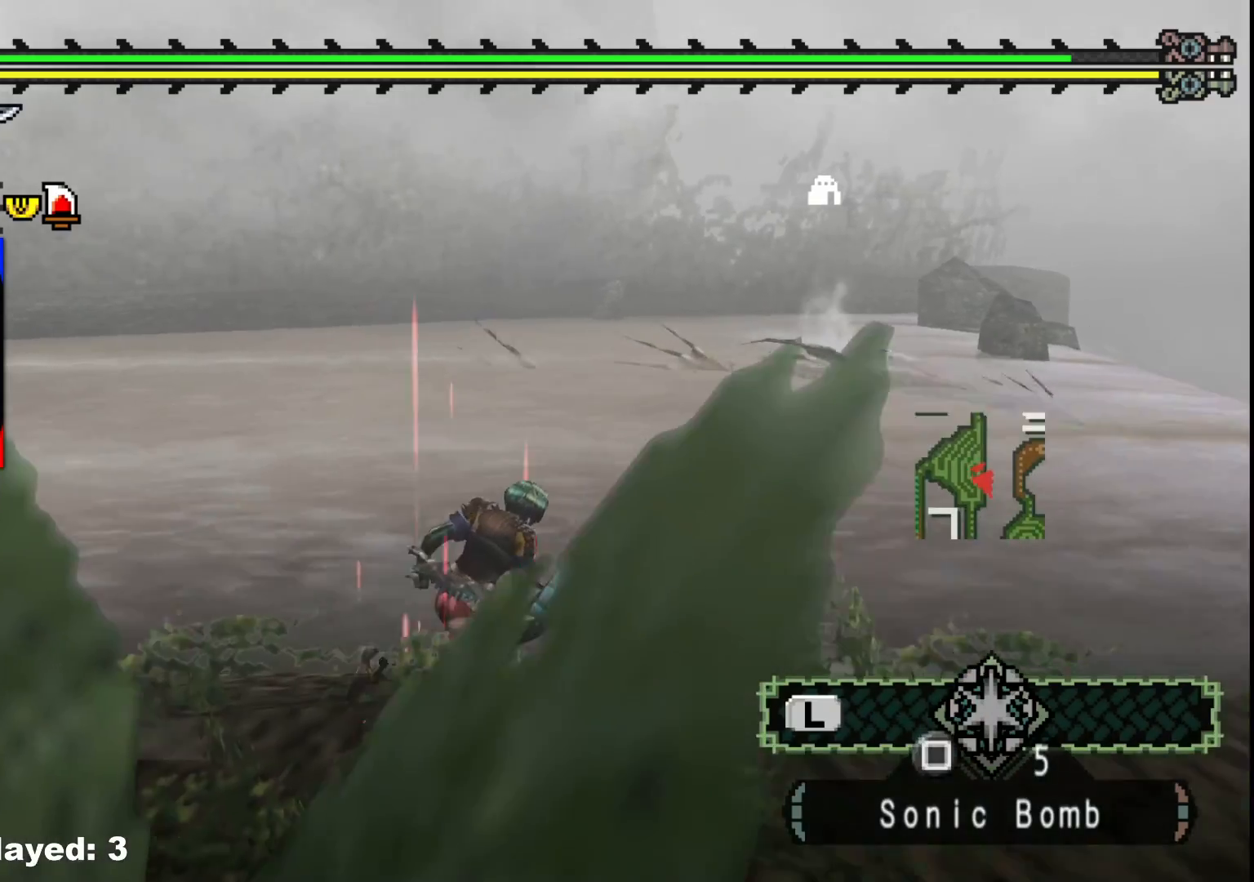
{"buttons": [], "left_stick": "up-right", "right_stick": "center", "events": []}
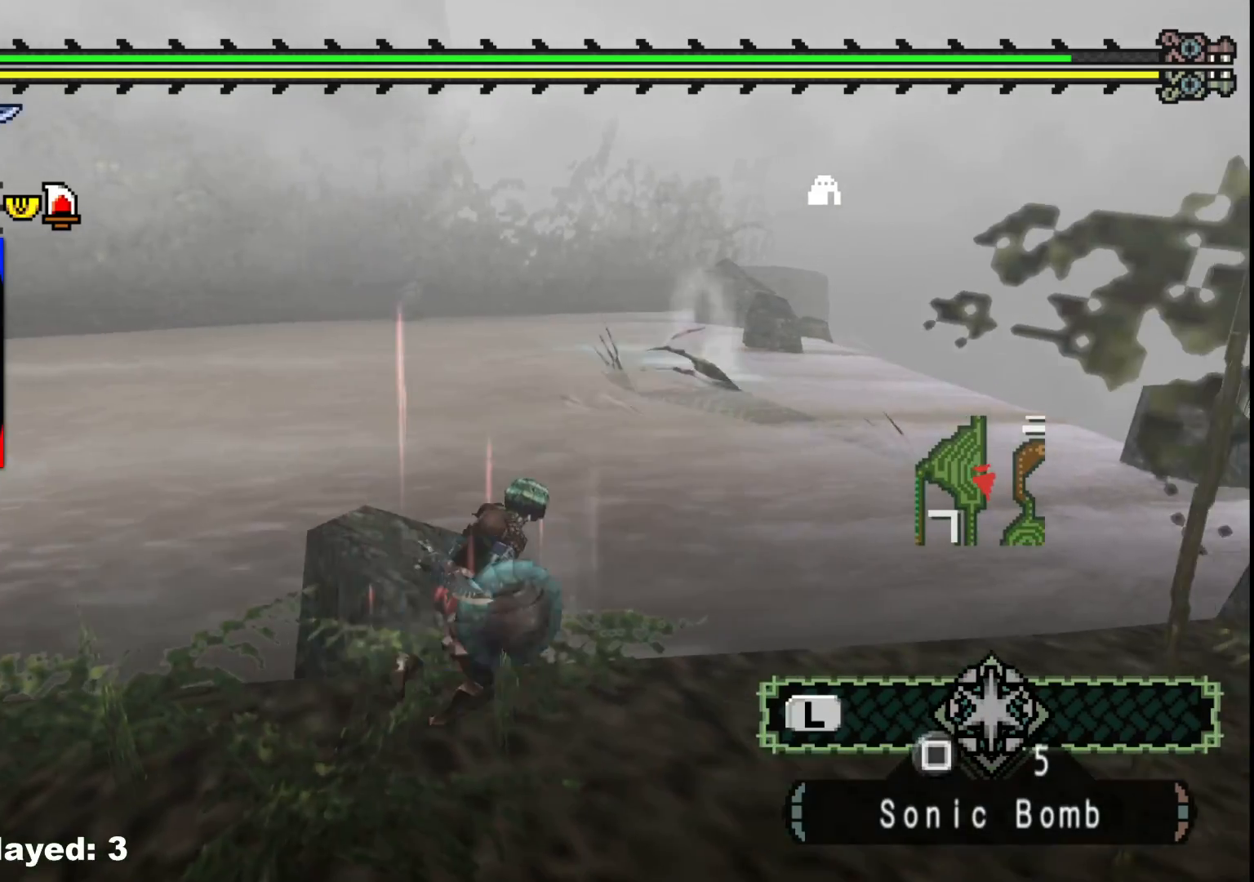
{"buttons": [], "left_stick": "center", "right_stick": "center", "events": [[133, "left_stick", "center"]]}
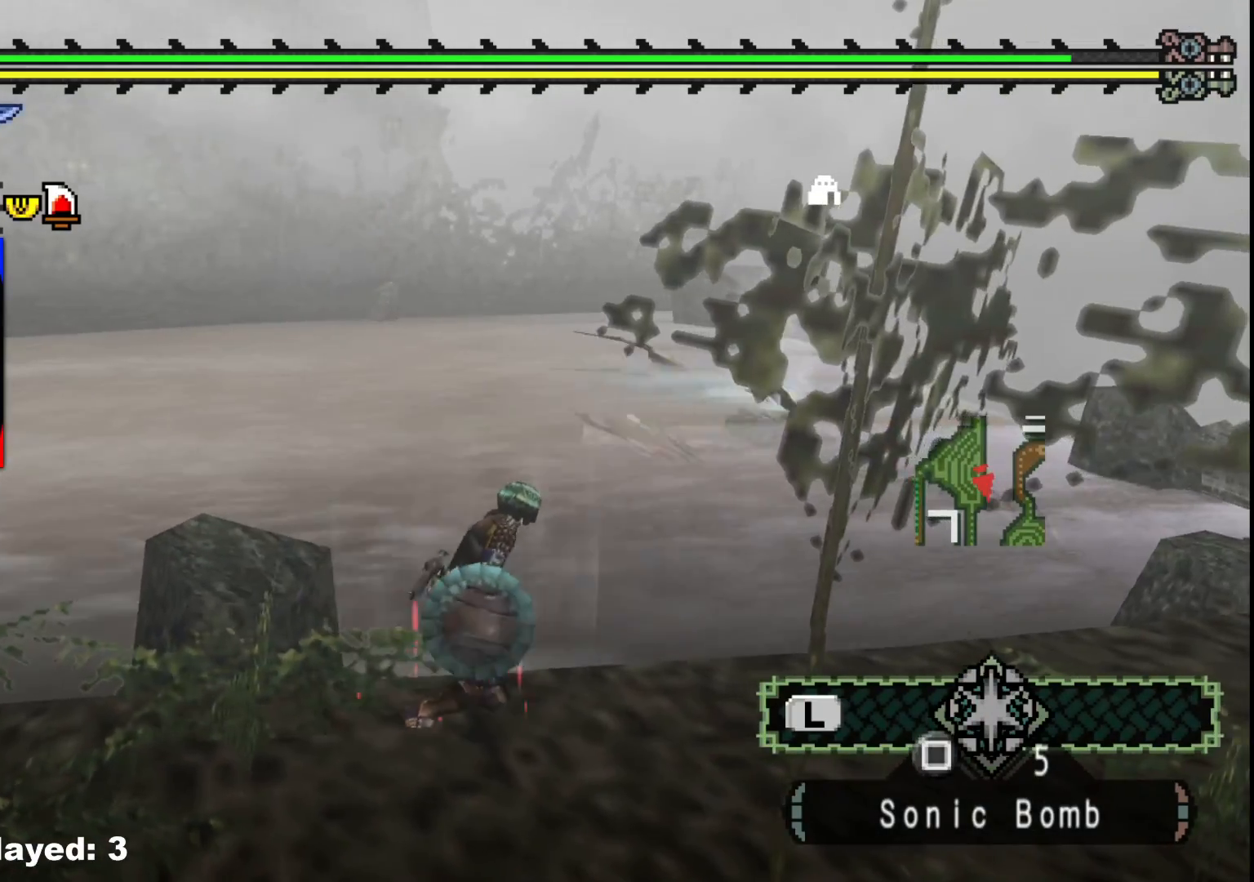
{"buttons": [], "left_stick": "center", "right_stick": "center", "events": []}
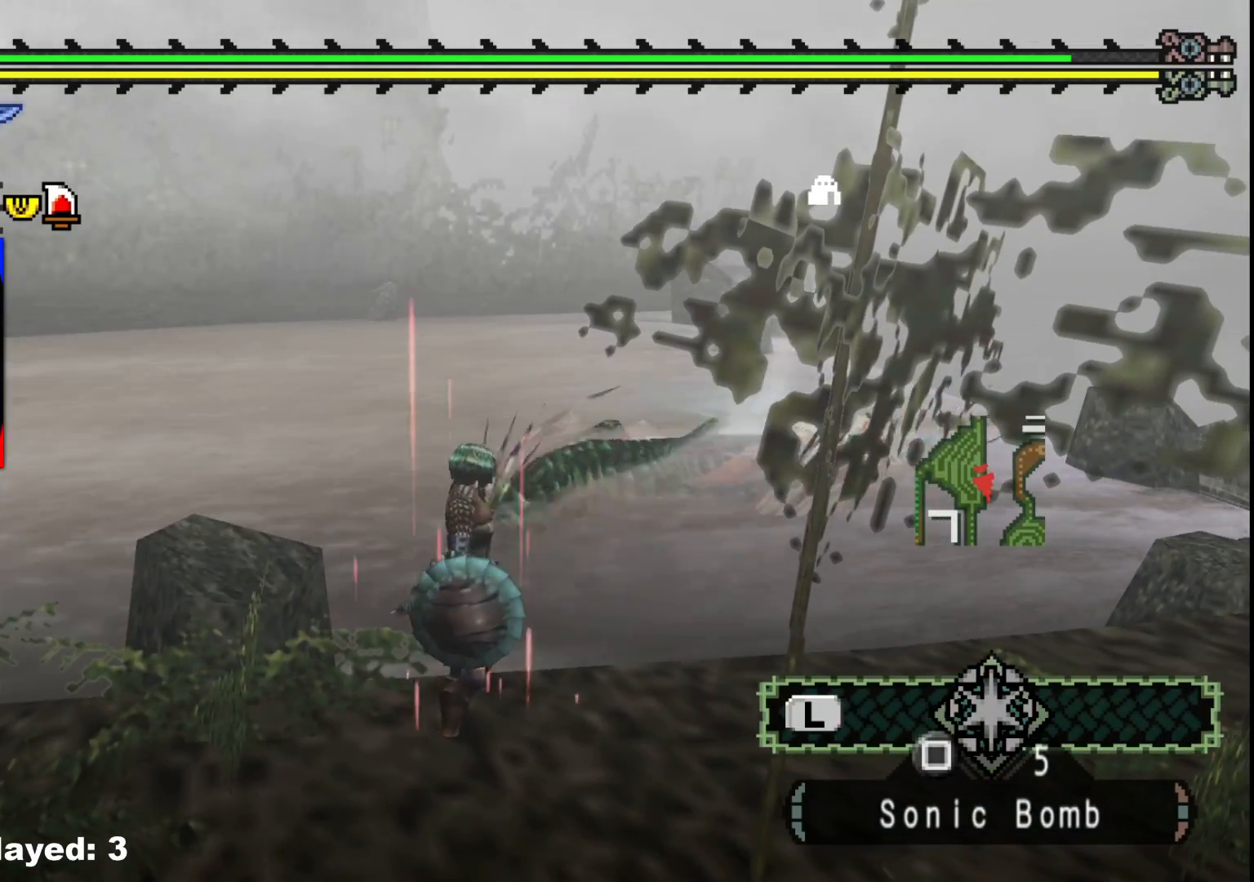
{"buttons": [], "left_stick": "up-left", "right_stick": "left", "events": [[367, "left_stick", "up-left"], [383, "right_stick", "left"]]}
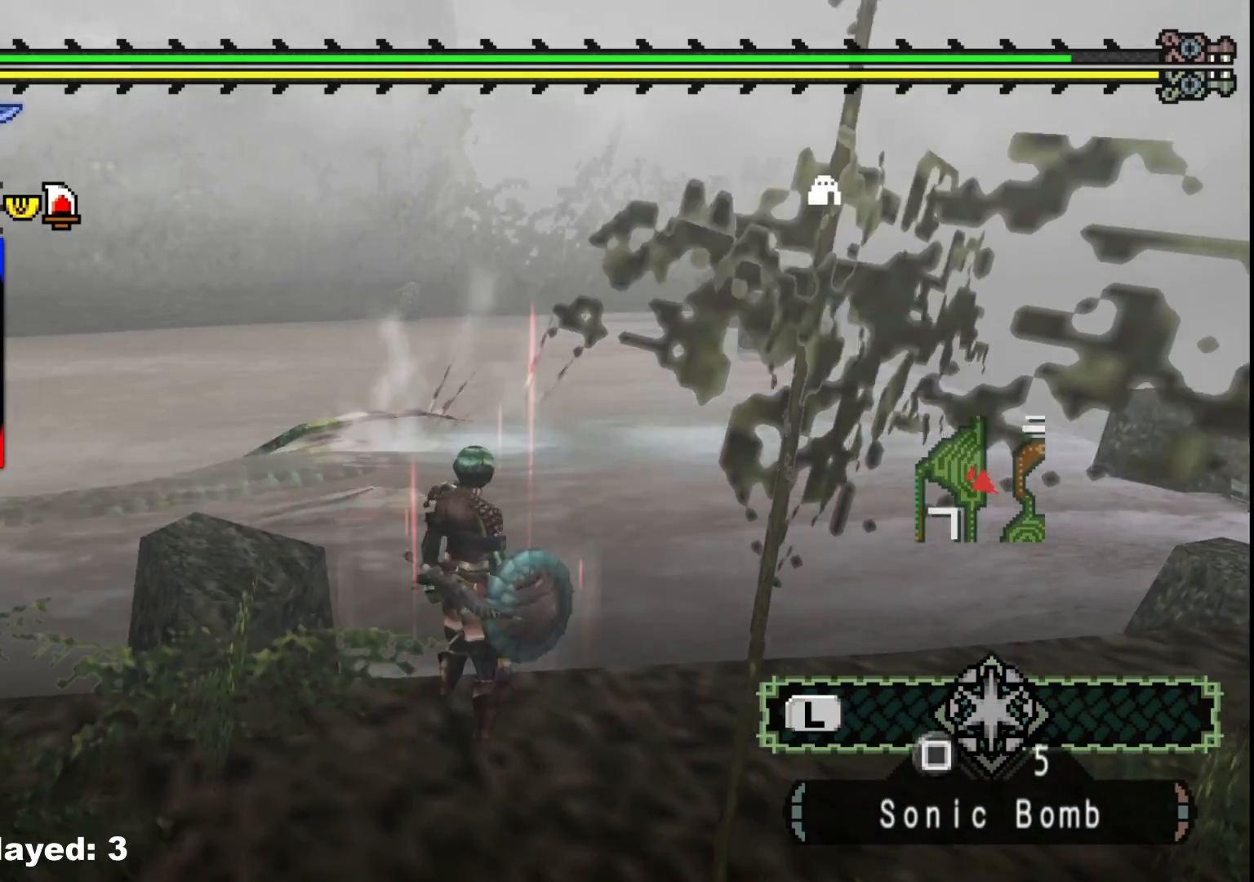
{"buttons": ["R1"], "left_stick": "up", "right_stick": "center", "events": [[333, "R1", "down"], [333, "left_stick", "up"], [417, "right_stick", "center"]]}